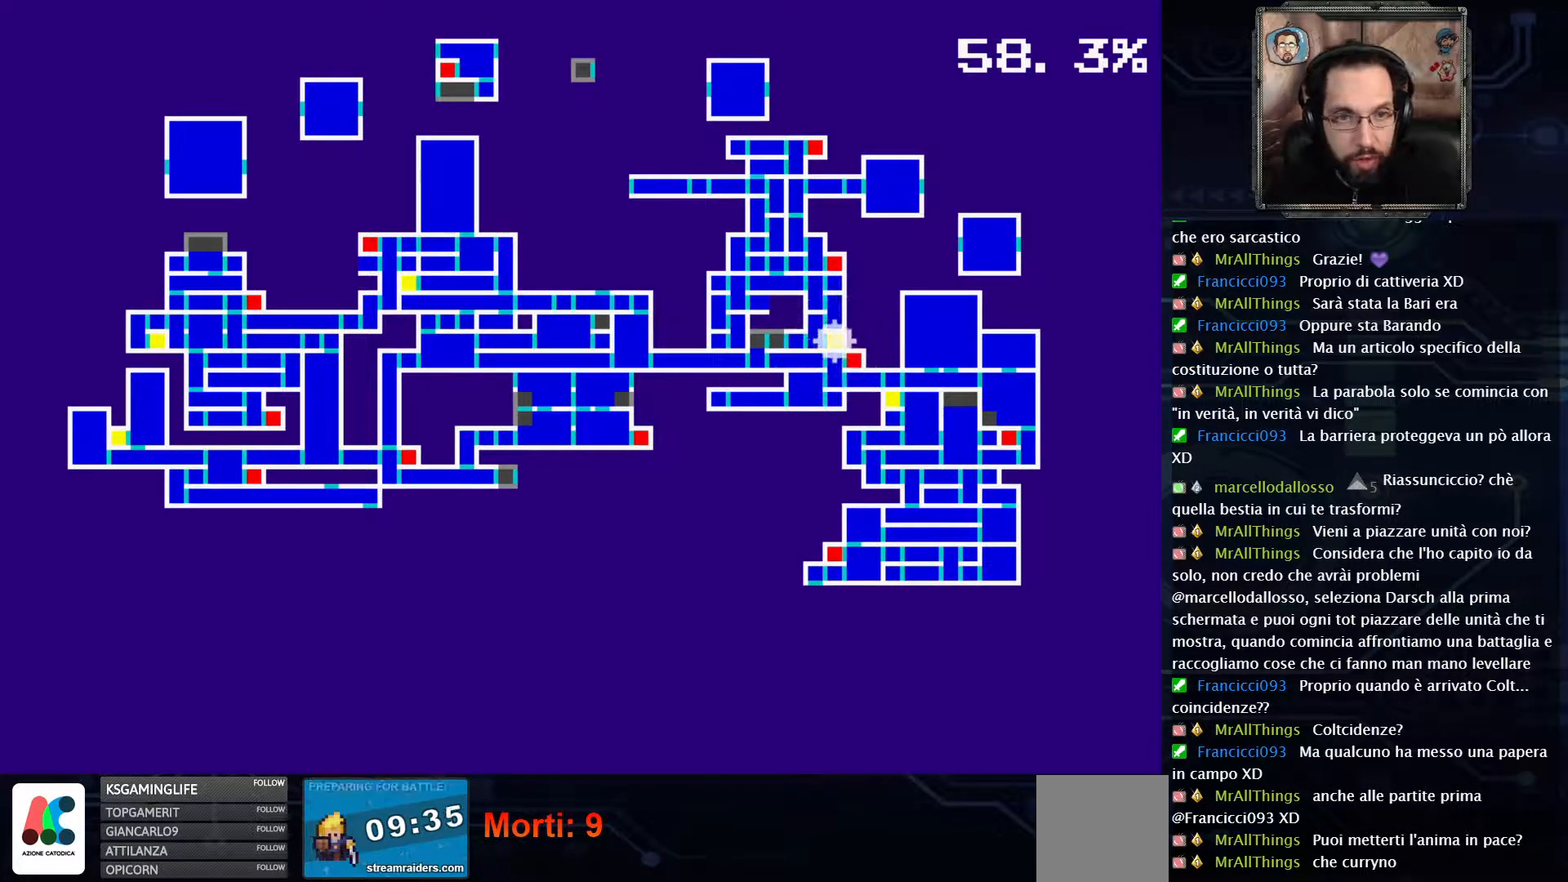
Gameplay with a controller (Xbox layout); each line is a JSON object with the inputs held at the frame after it. "events" lists button and stick changes between this image and that frame as [ms after this image, input, new state], when the widget could be followed in between. Not read: L1 L3 R1 R3.
{"buttons": [], "left_stick": "center", "right_stick": "center", "events": [[250, "SELECT", "down"], [383, "SELECT", "up"]]}
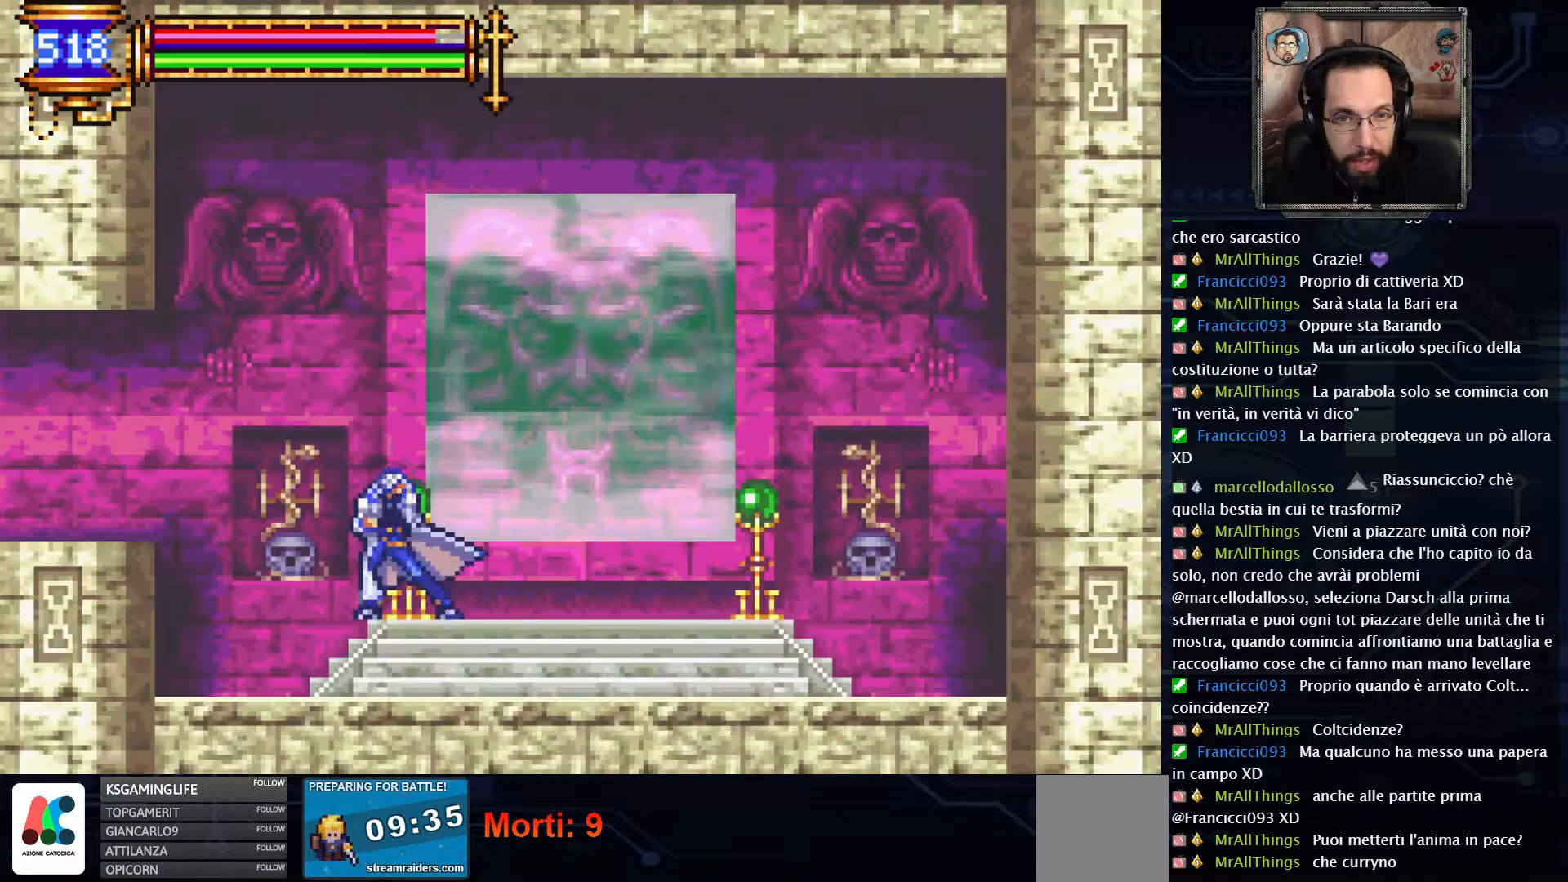
{"buttons": [], "left_stick": "center", "right_stick": "center", "events": []}
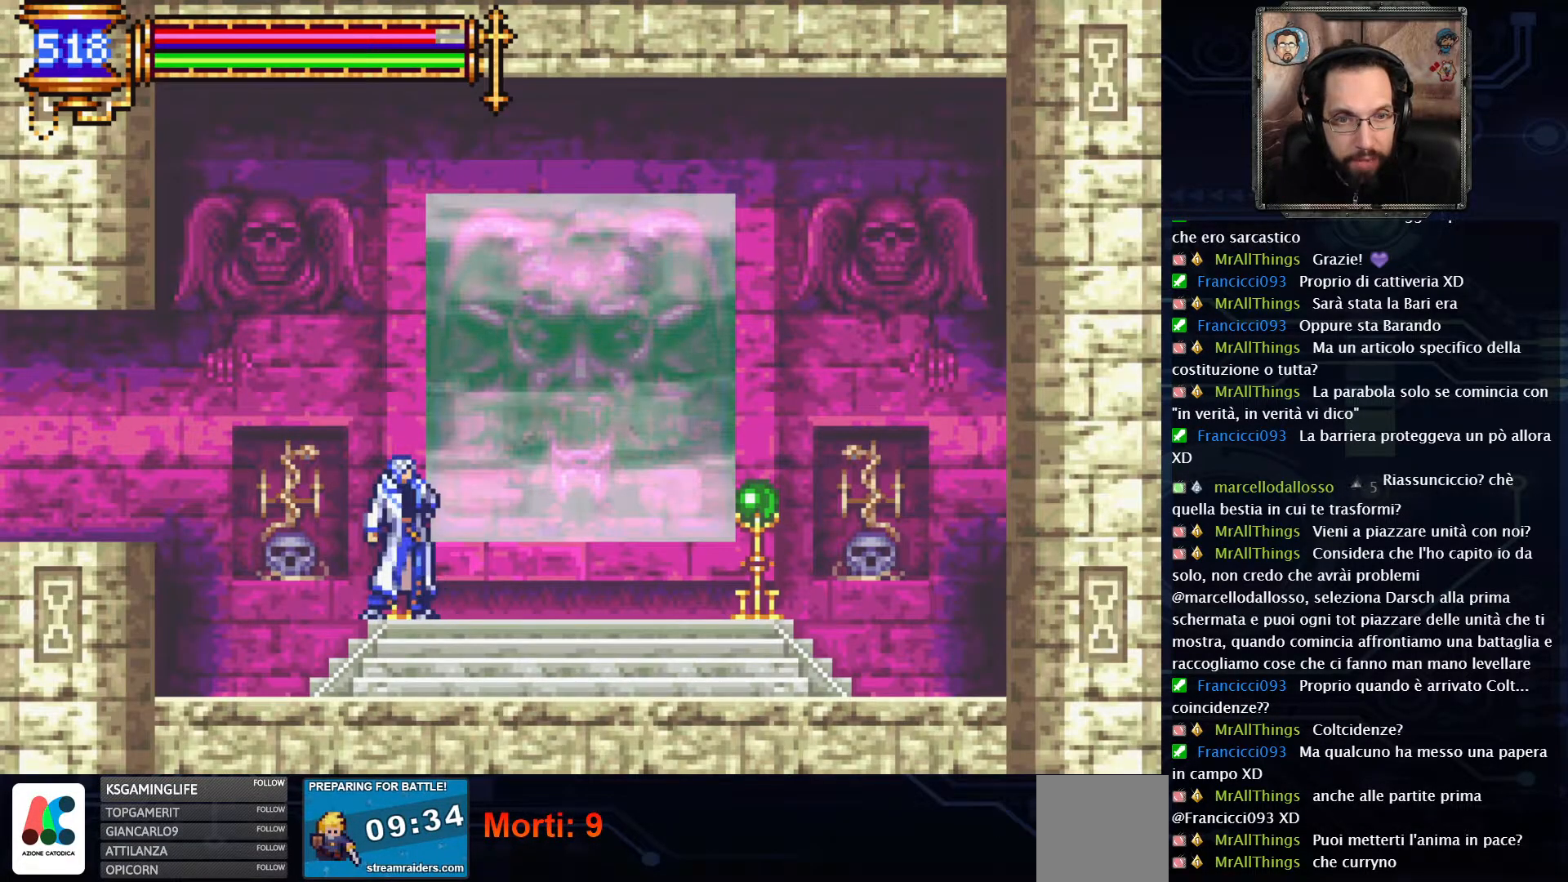
{"buttons": [], "left_stick": "center", "right_stick": "center", "events": [[83, "DPAD_RIGHT", "down"], [467, "DPAD_RIGHT", "up"]]}
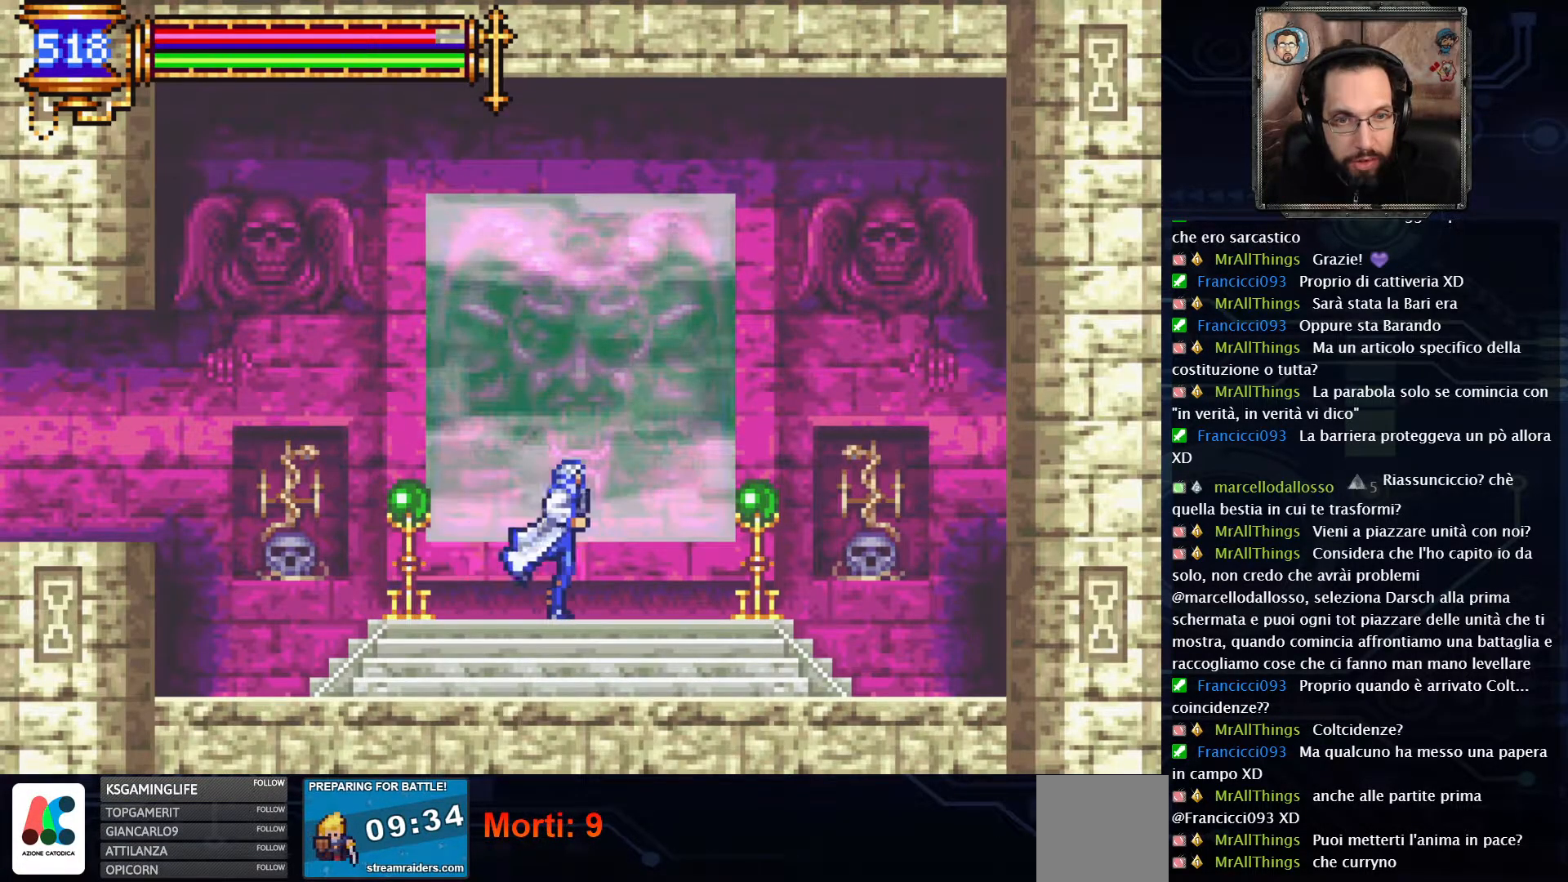
{"buttons": [], "left_stick": "center", "right_stick": "center", "events": [[50, "DPAD_UP", "down"], [150, "DPAD_UP", "up"]]}
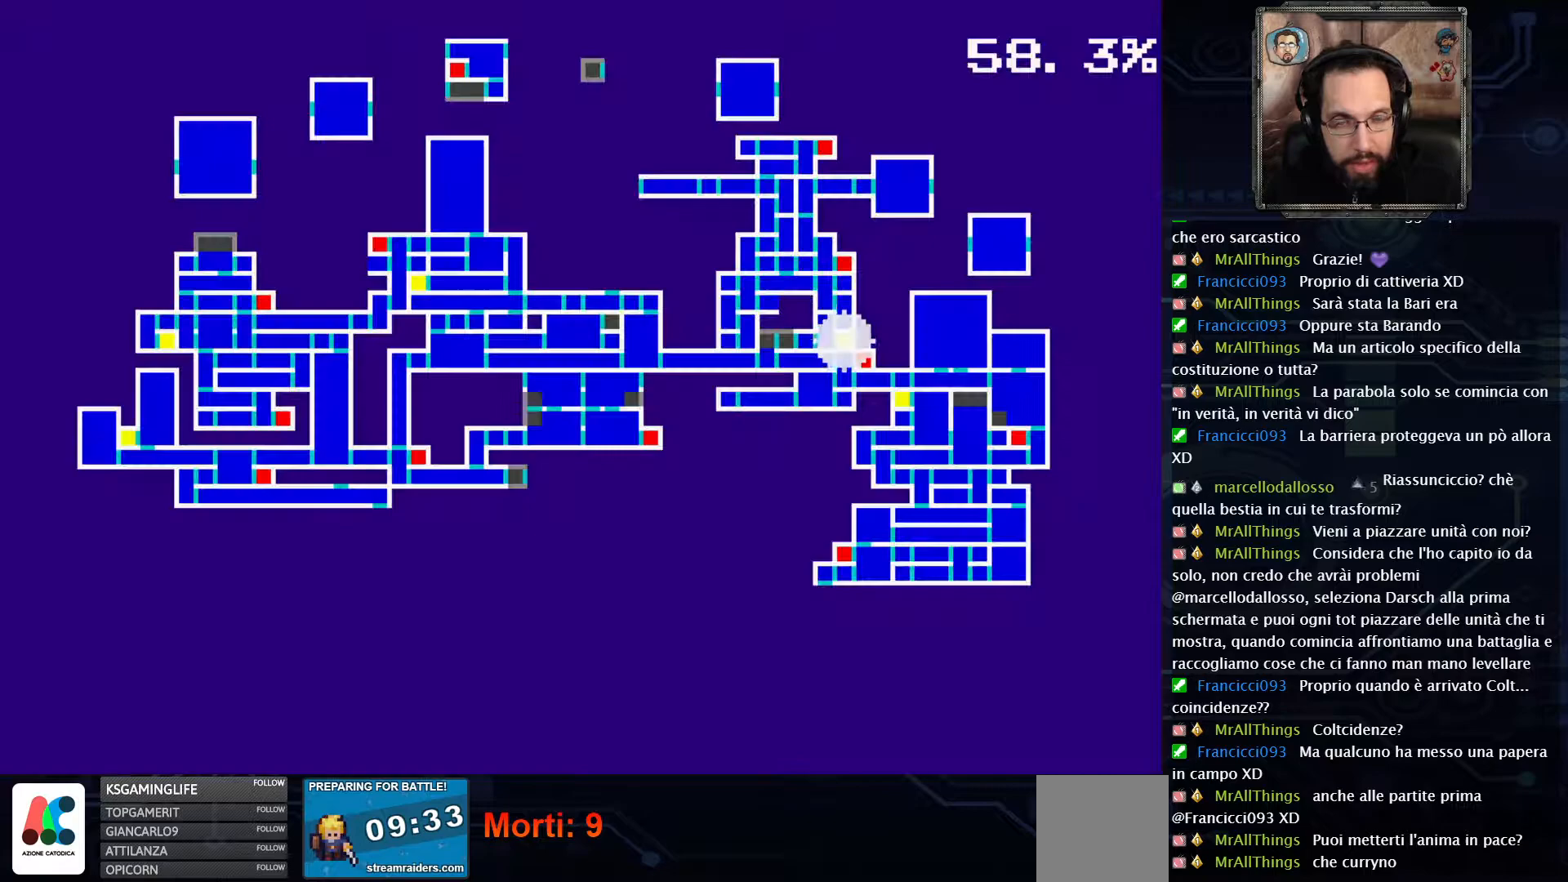
{"buttons": [], "left_stick": "center", "right_stick": "center", "events": []}
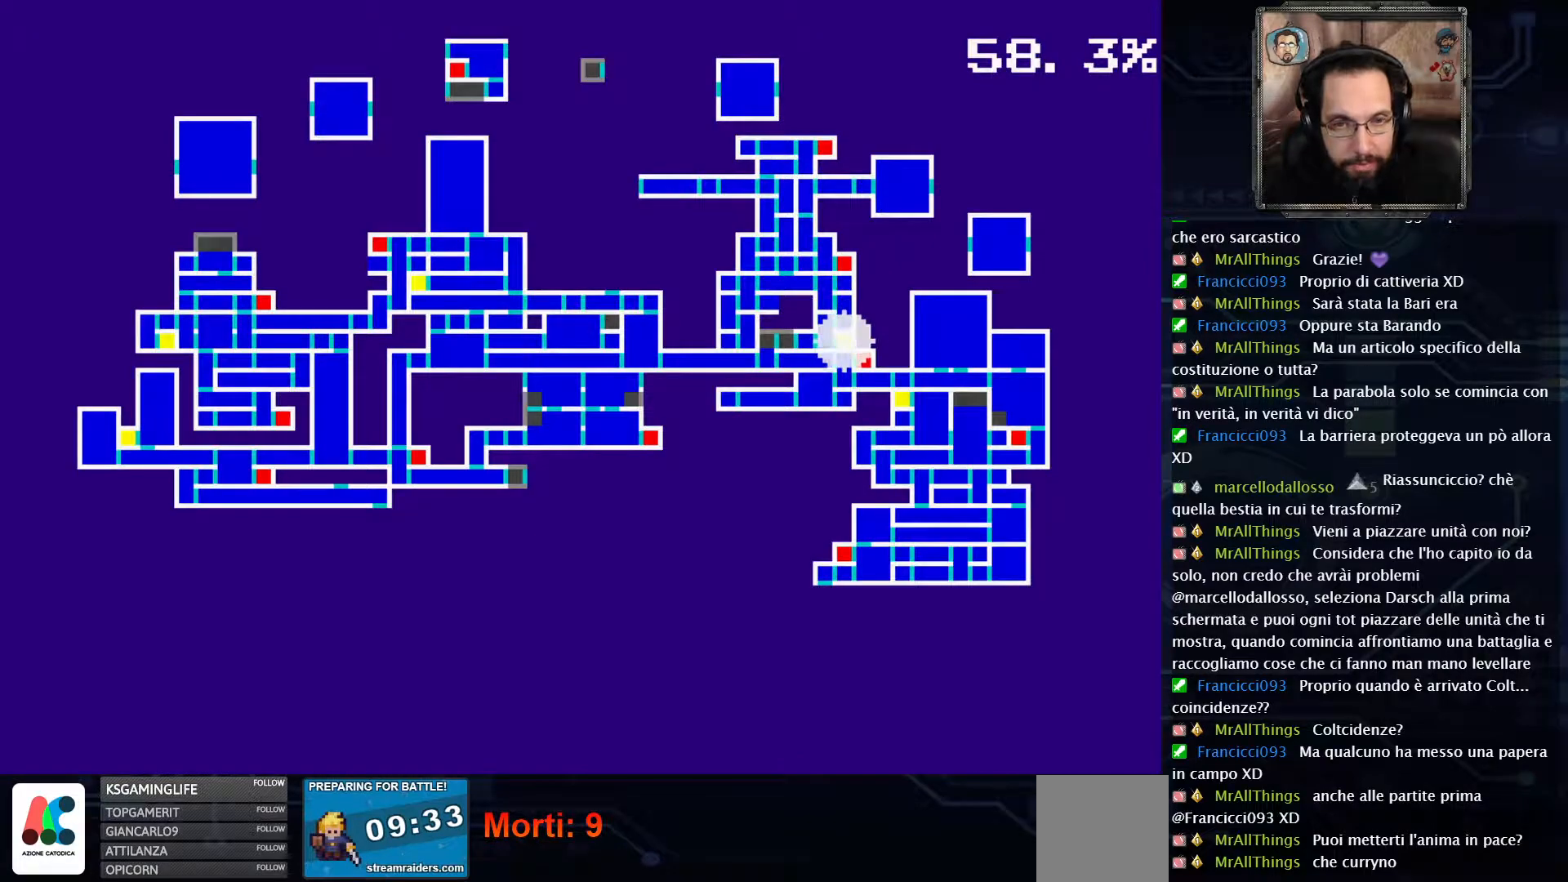
{"buttons": [], "left_stick": "center", "right_stick": "center", "events": []}
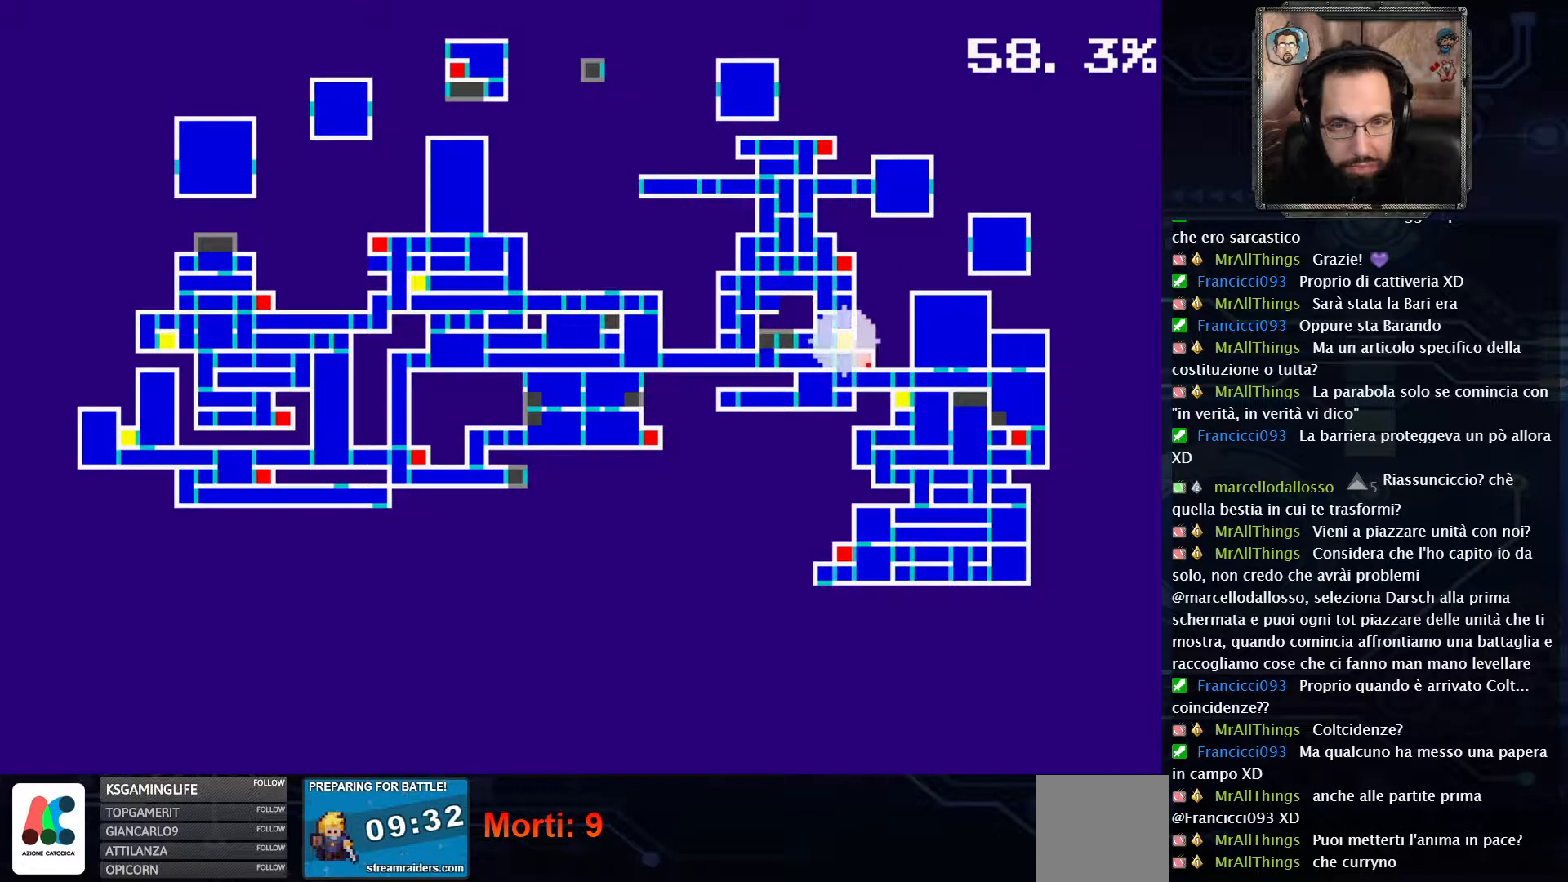
{"buttons": [], "left_stick": "center", "right_stick": "center", "events": [[350, "DPAD_LEFT", "down"], [467, "DPAD_LEFT", "up"]]}
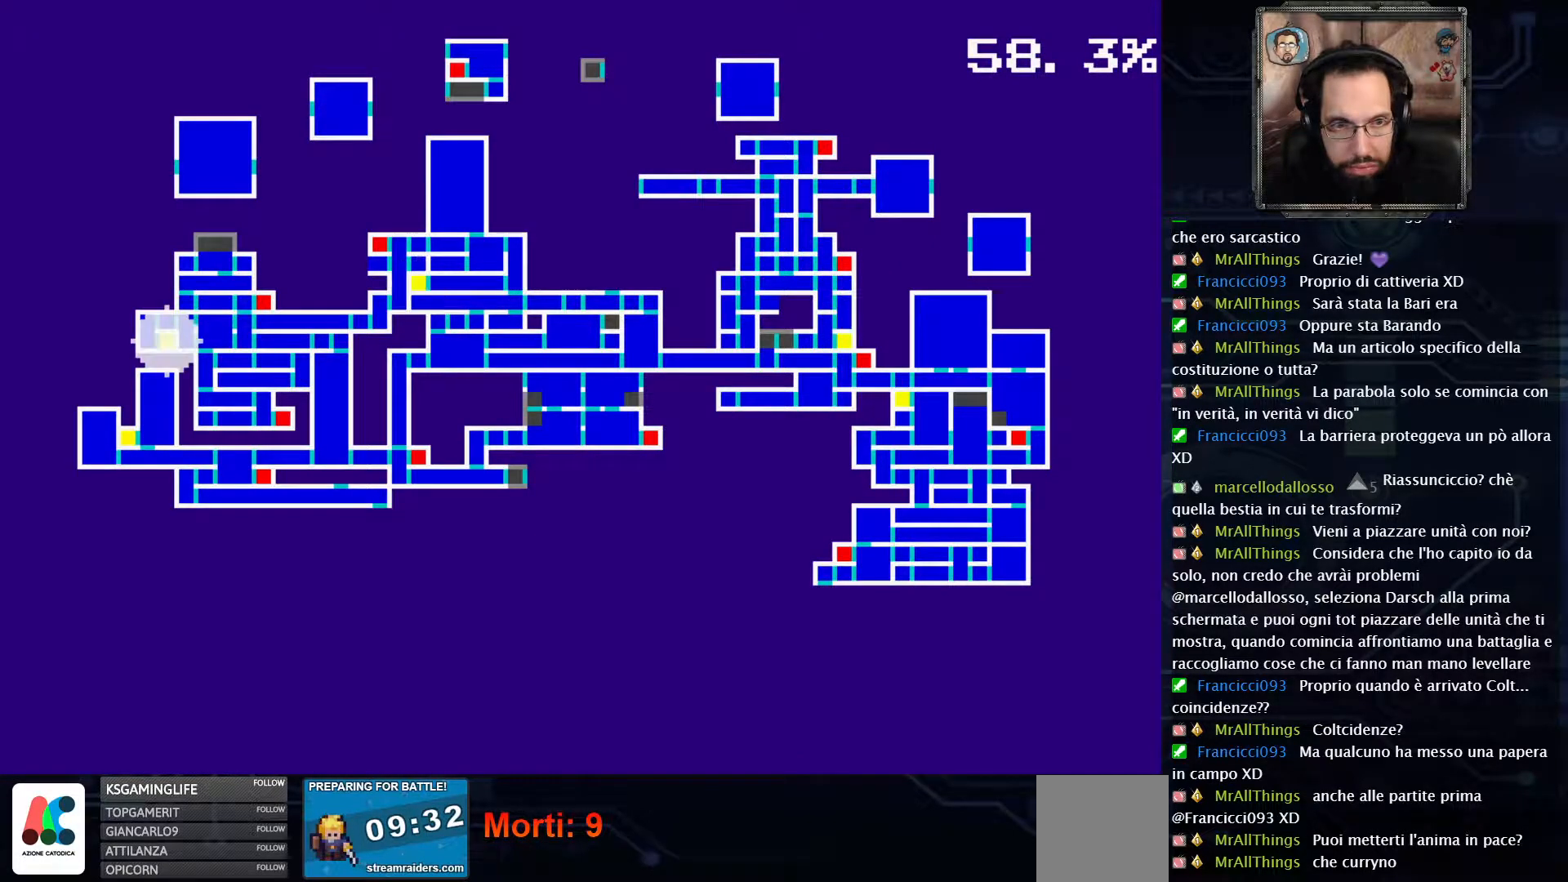
{"buttons": ["A"], "left_stick": "center", "right_stick": "center", "events": [[433, "A", "down"]]}
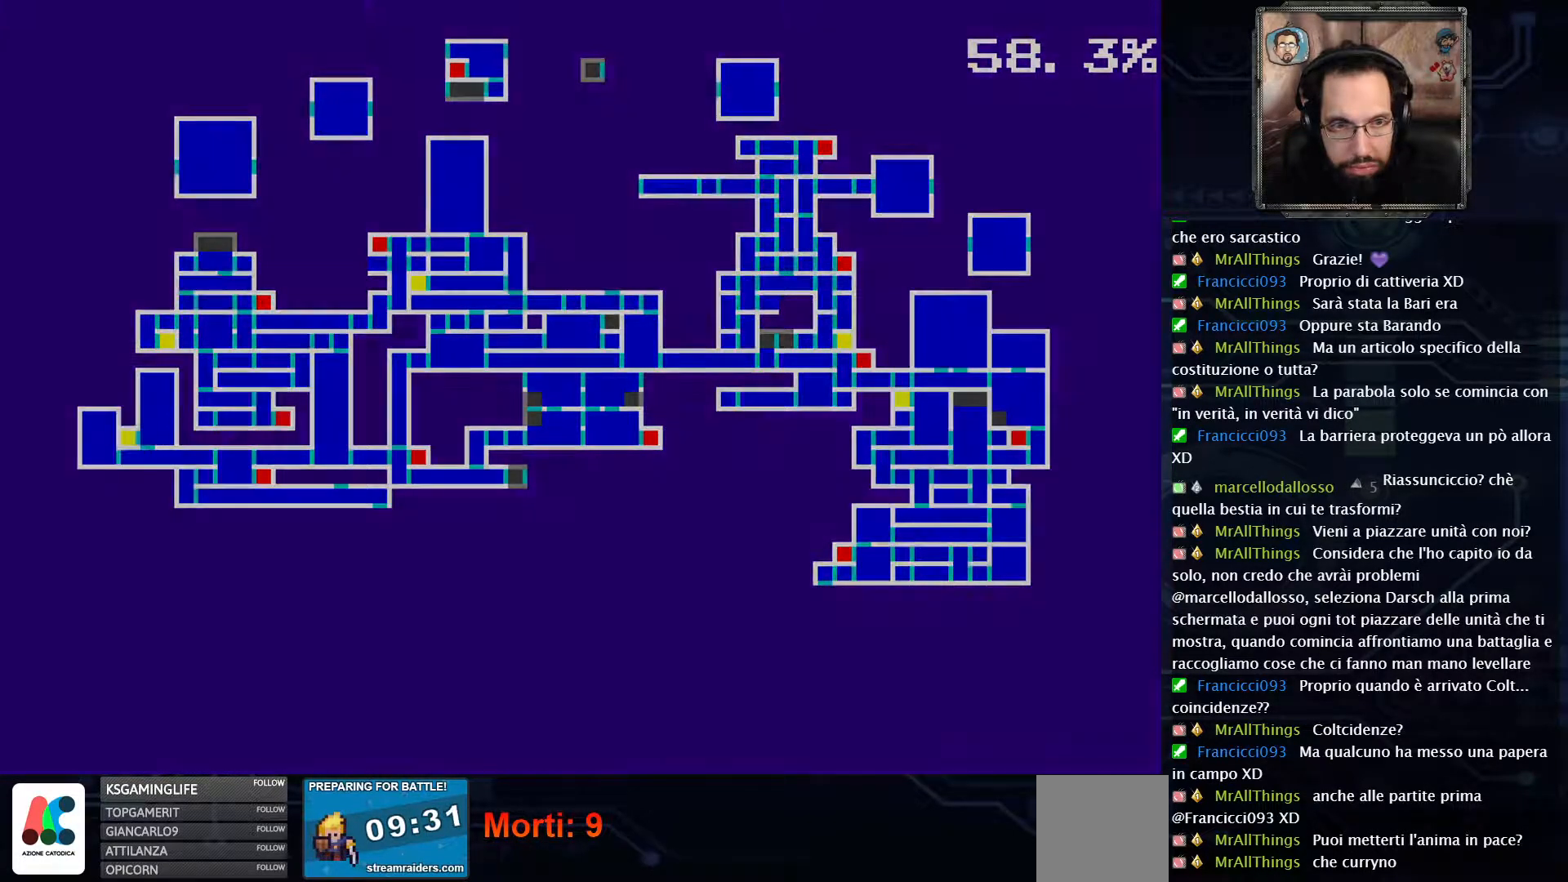
{"buttons": [], "left_stick": "center", "right_stick": "center", "events": [[33, "A", "up"]]}
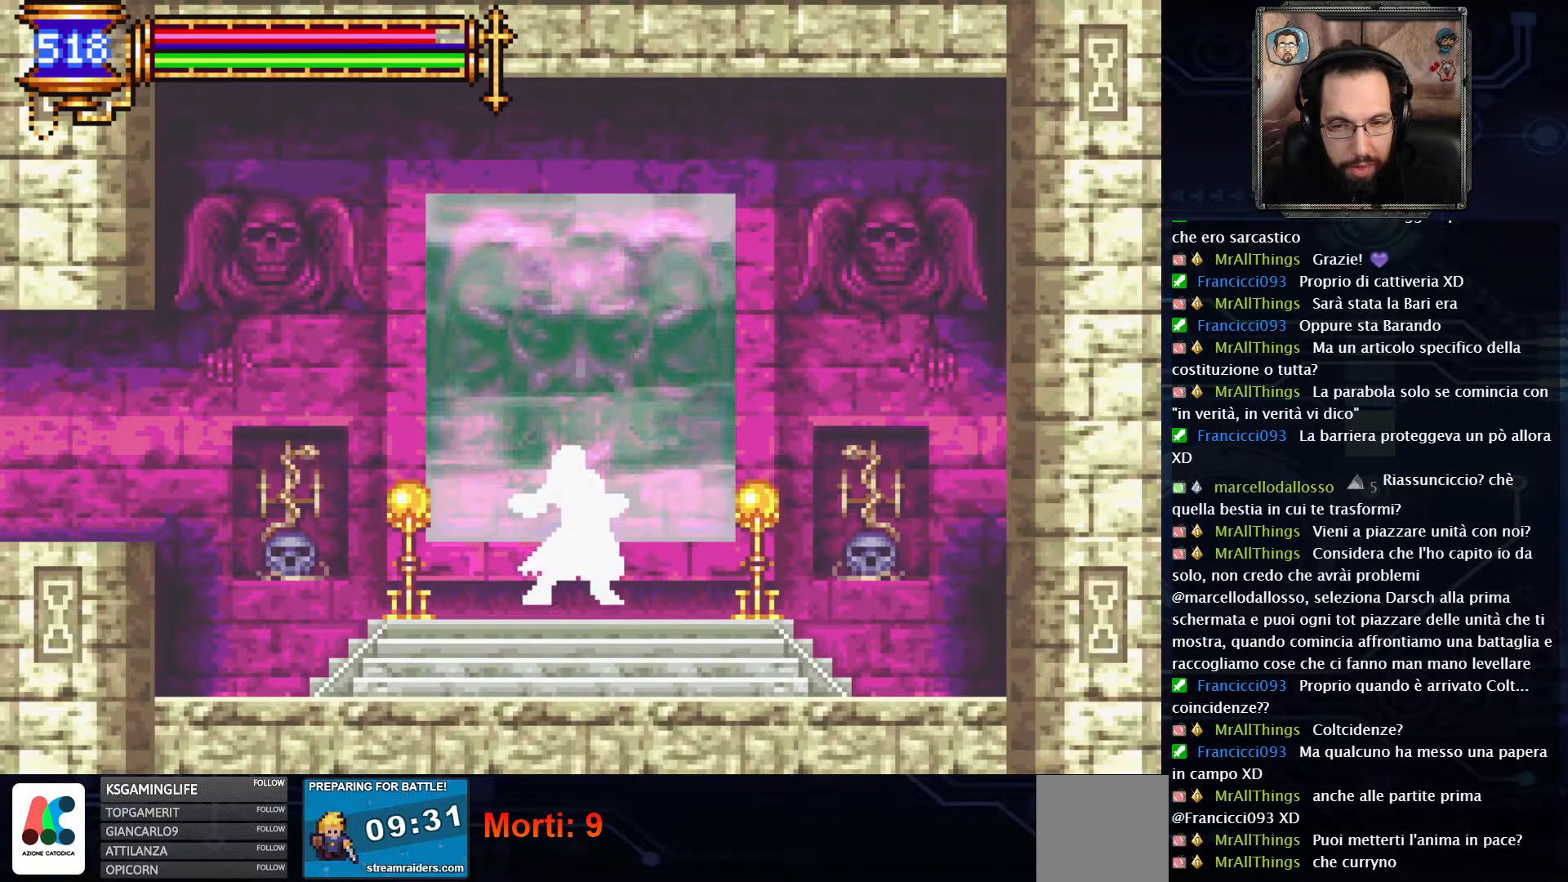
{"buttons": [], "left_stick": "center", "right_stick": "center", "events": []}
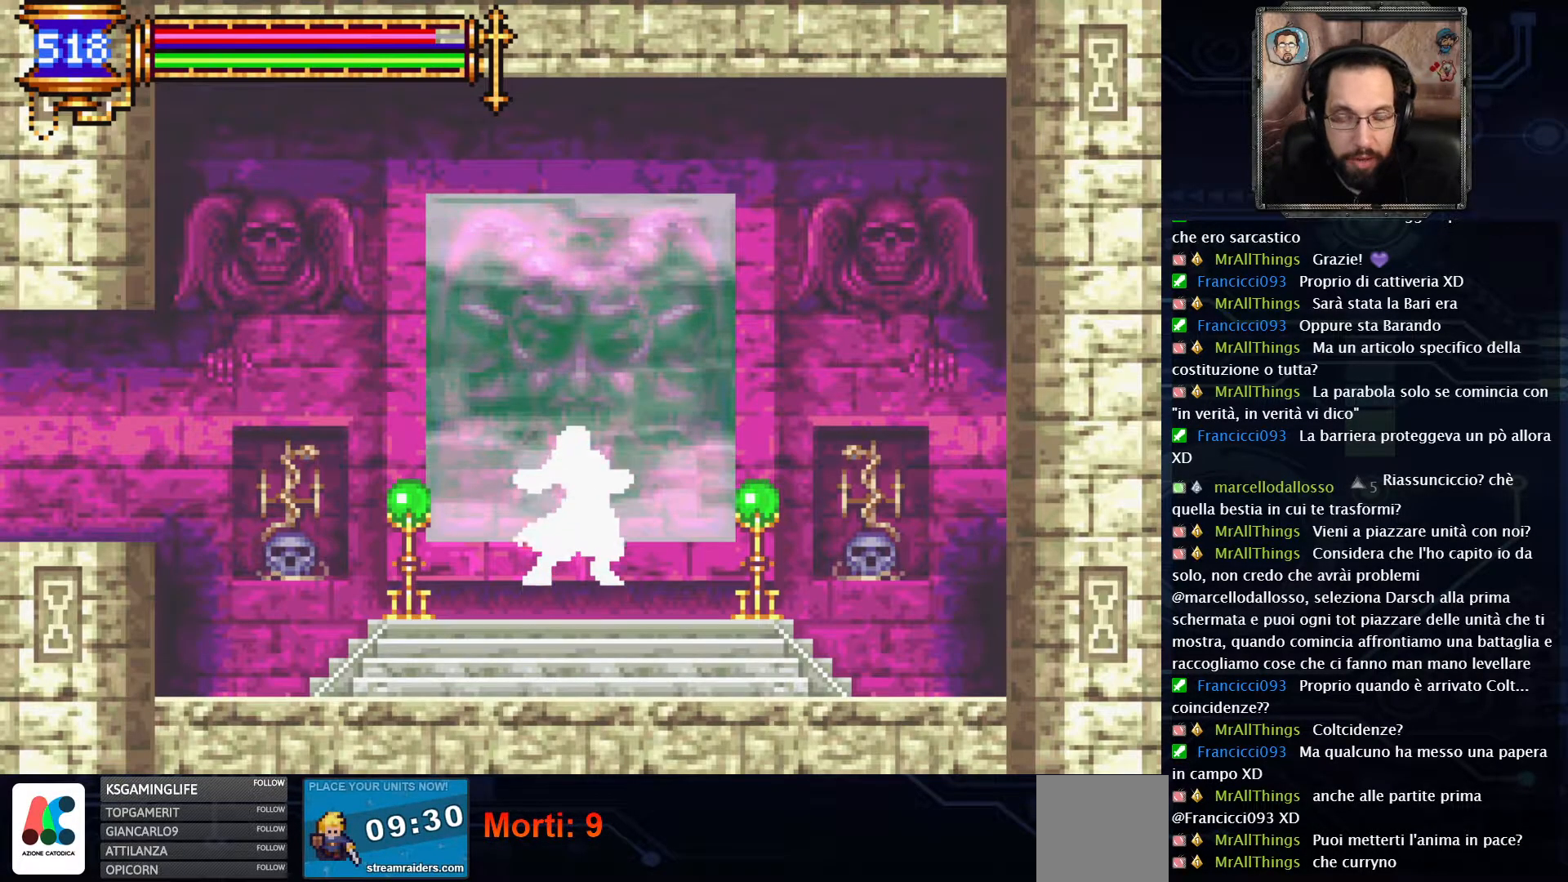
{"buttons": [], "left_stick": "center", "right_stick": "center", "events": []}
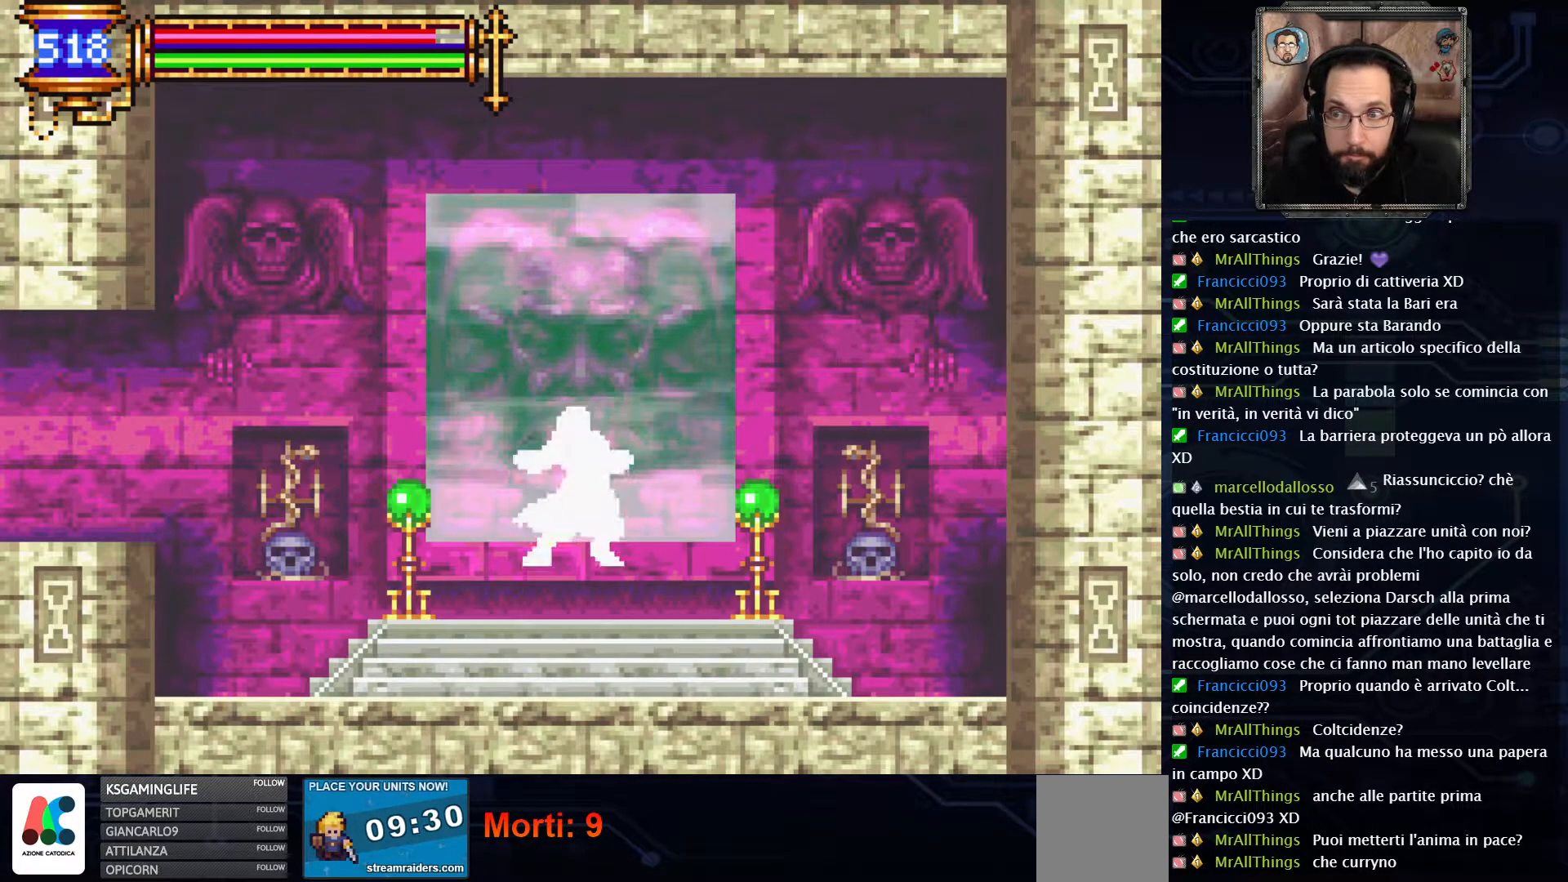
{"buttons": [], "left_stick": "center", "right_stick": "center", "events": []}
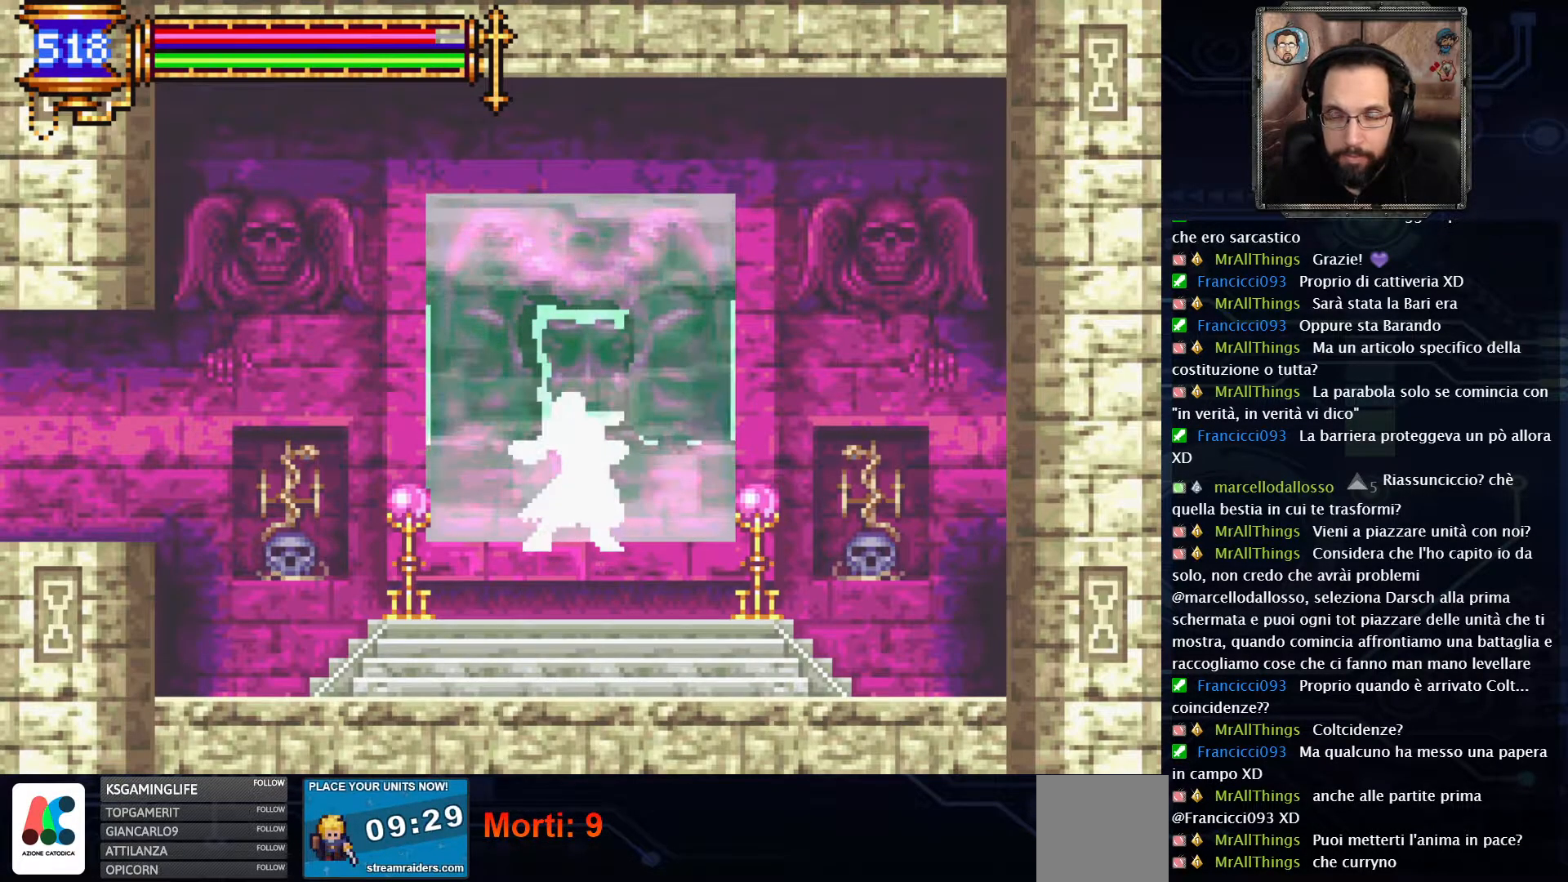
{"buttons": [], "left_stick": "center", "right_stick": "center", "events": []}
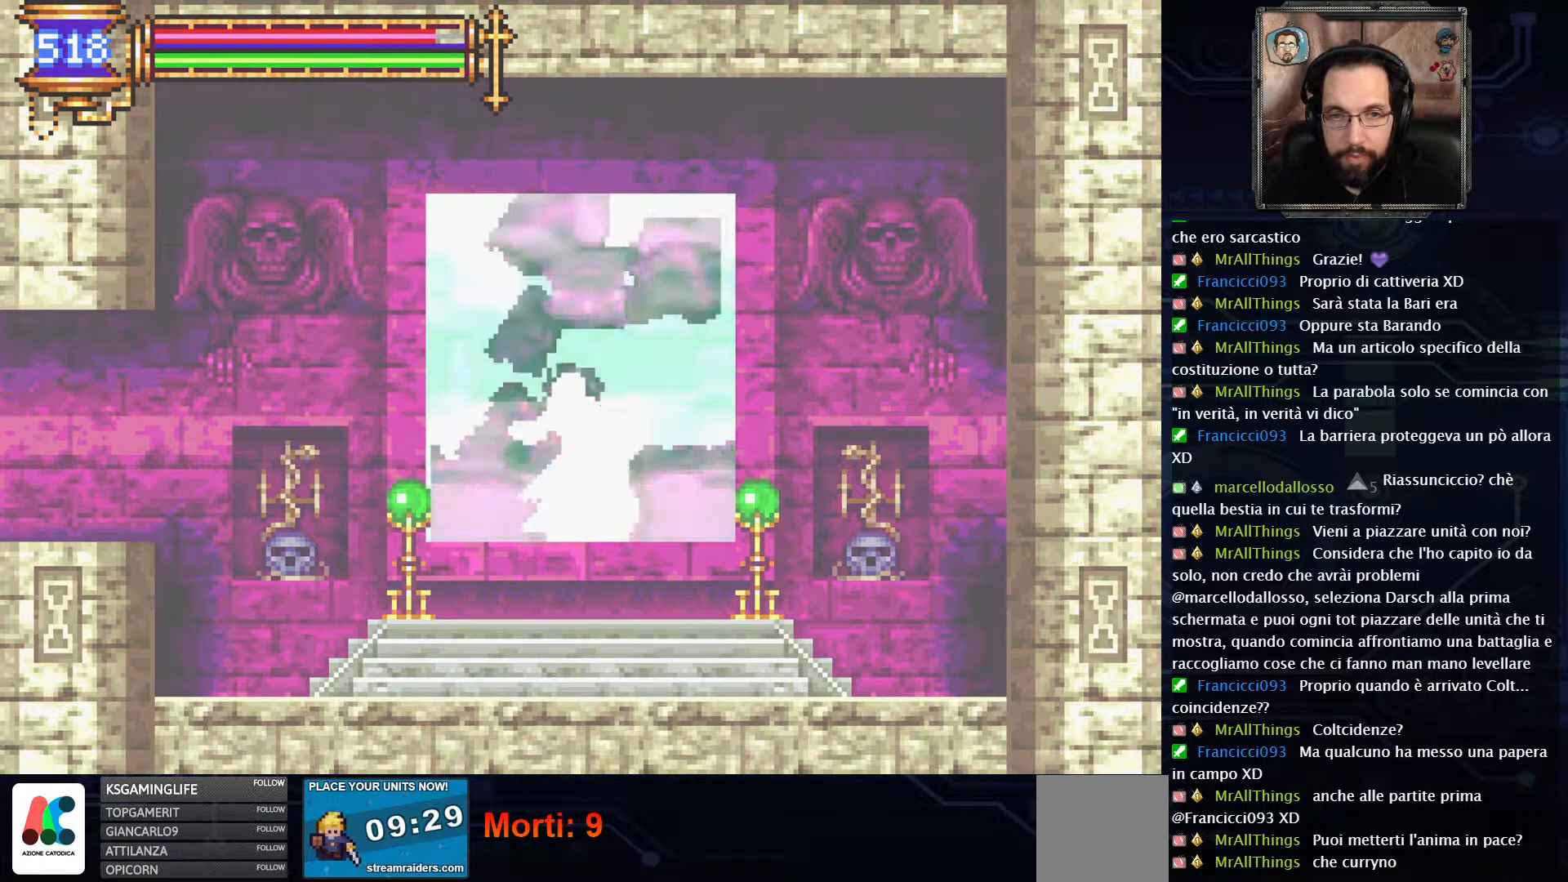
{"buttons": [], "left_stick": "center", "right_stick": "center", "events": []}
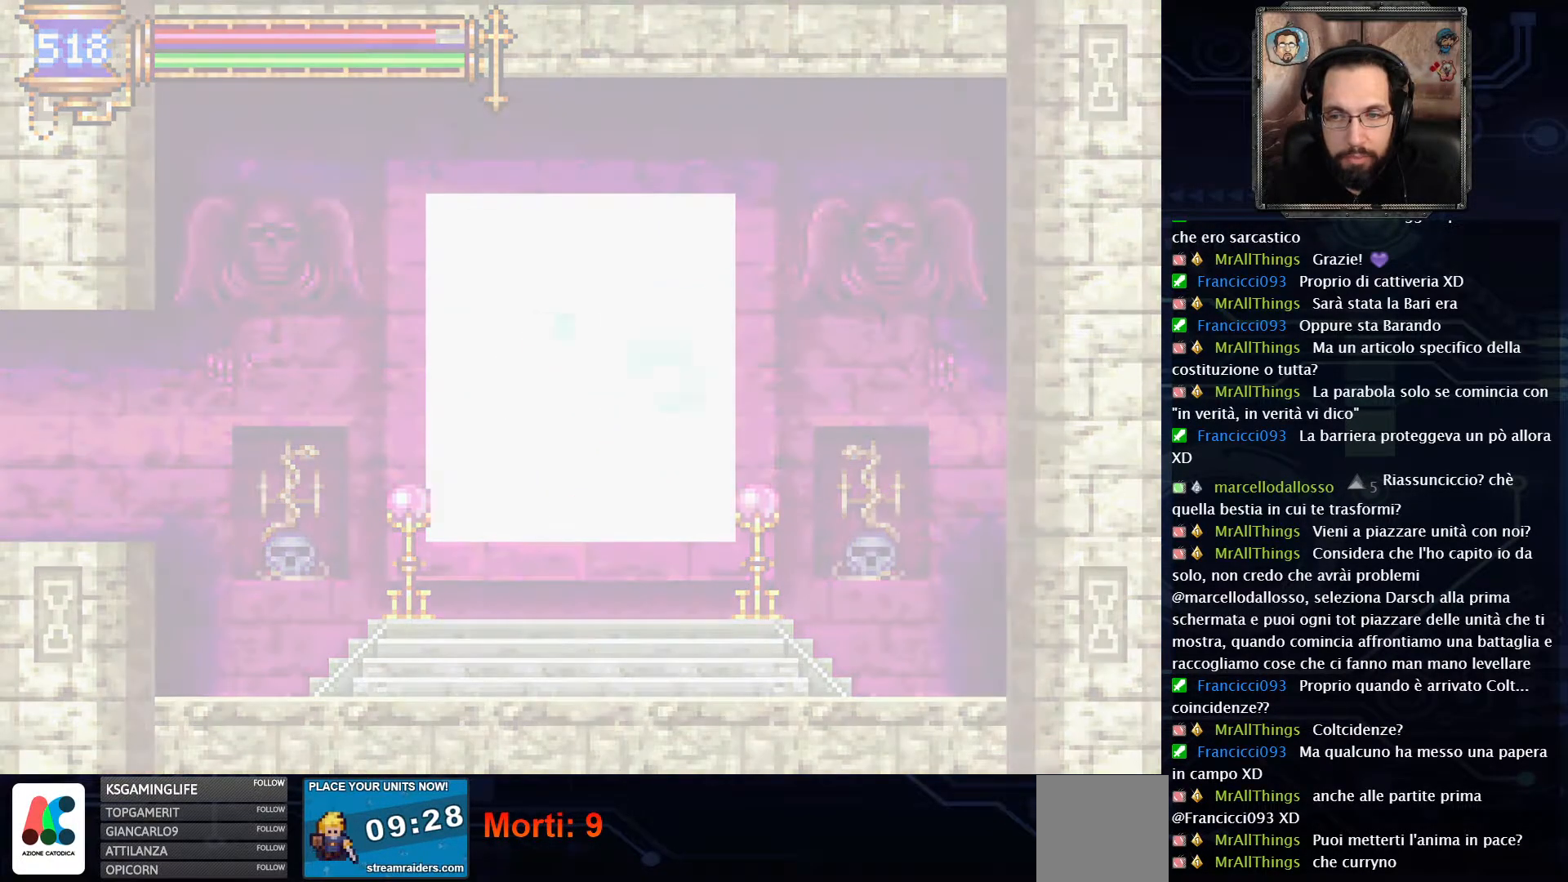
{"buttons": [], "left_stick": "center", "right_stick": "center", "events": []}
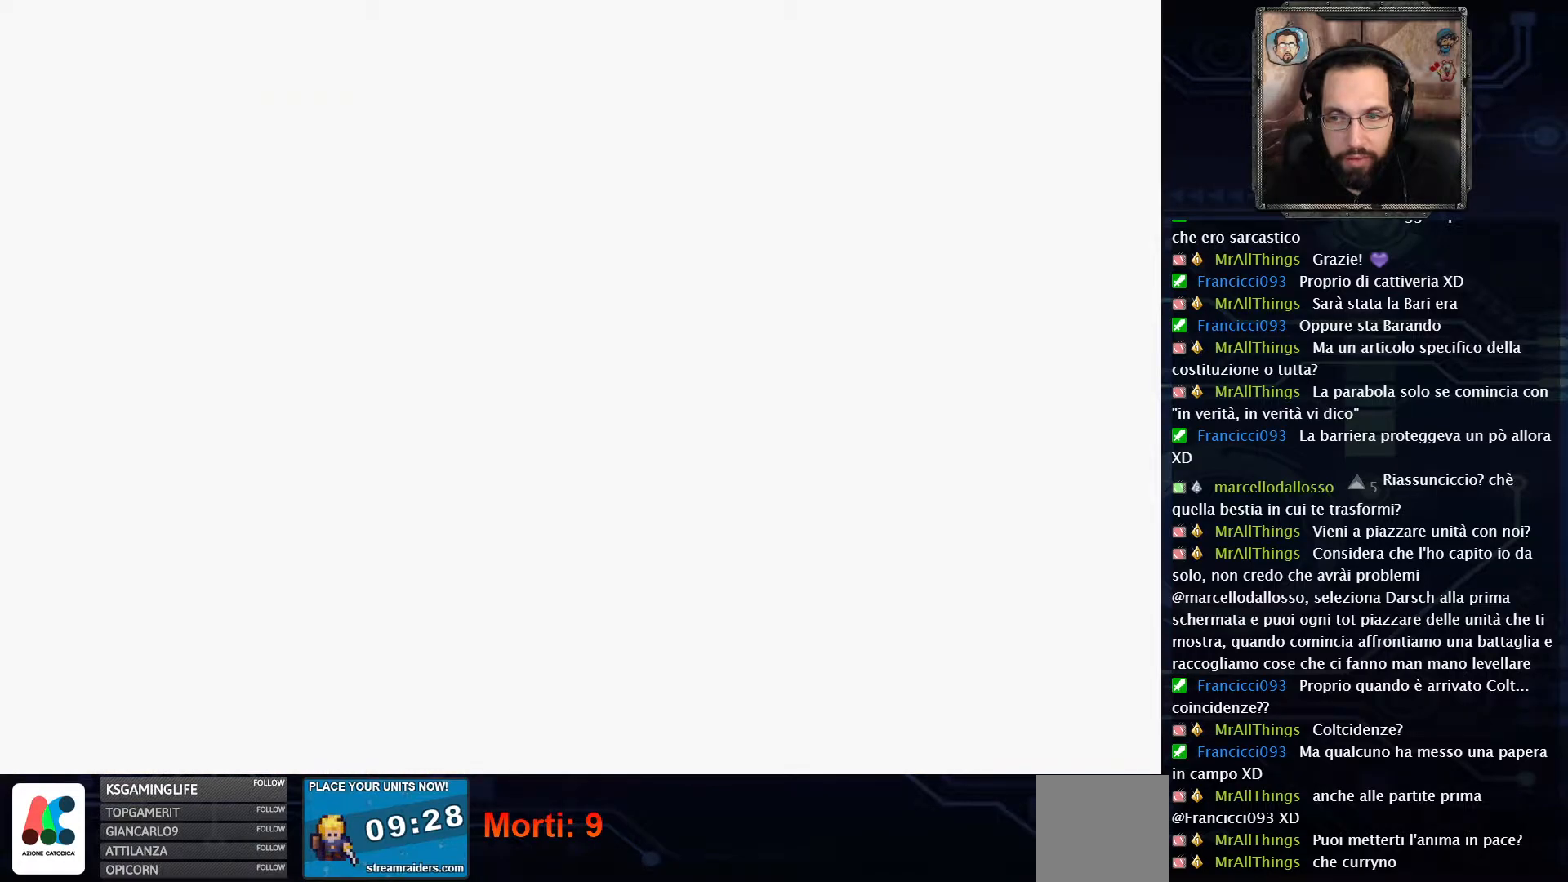
{"buttons": [], "left_stick": "center", "right_stick": "center", "events": []}
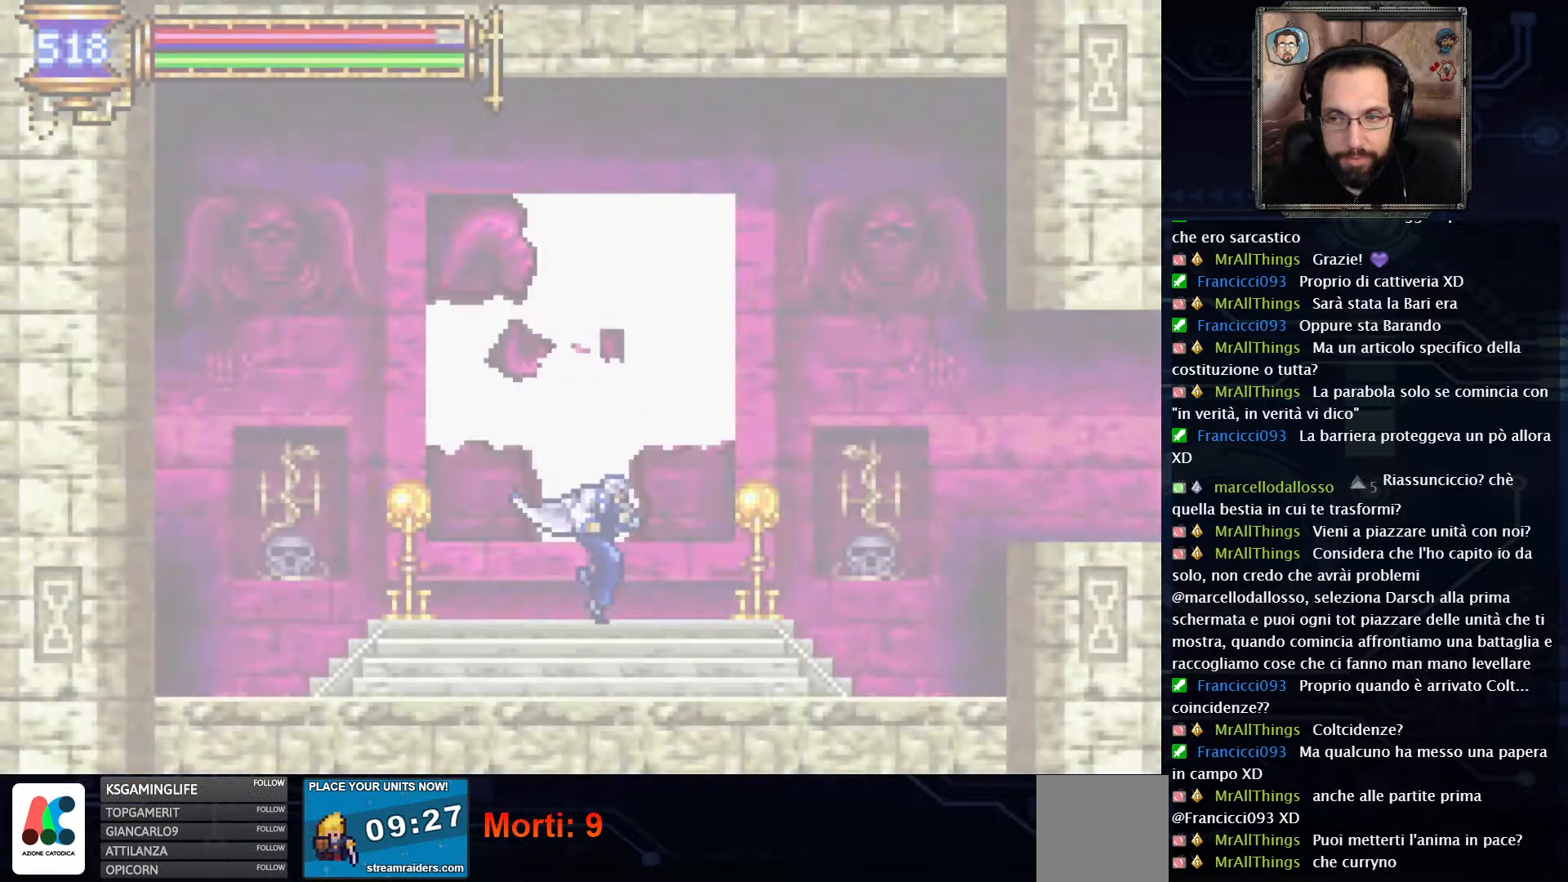
{"buttons": [], "left_stick": "center", "right_stick": "center", "events": []}
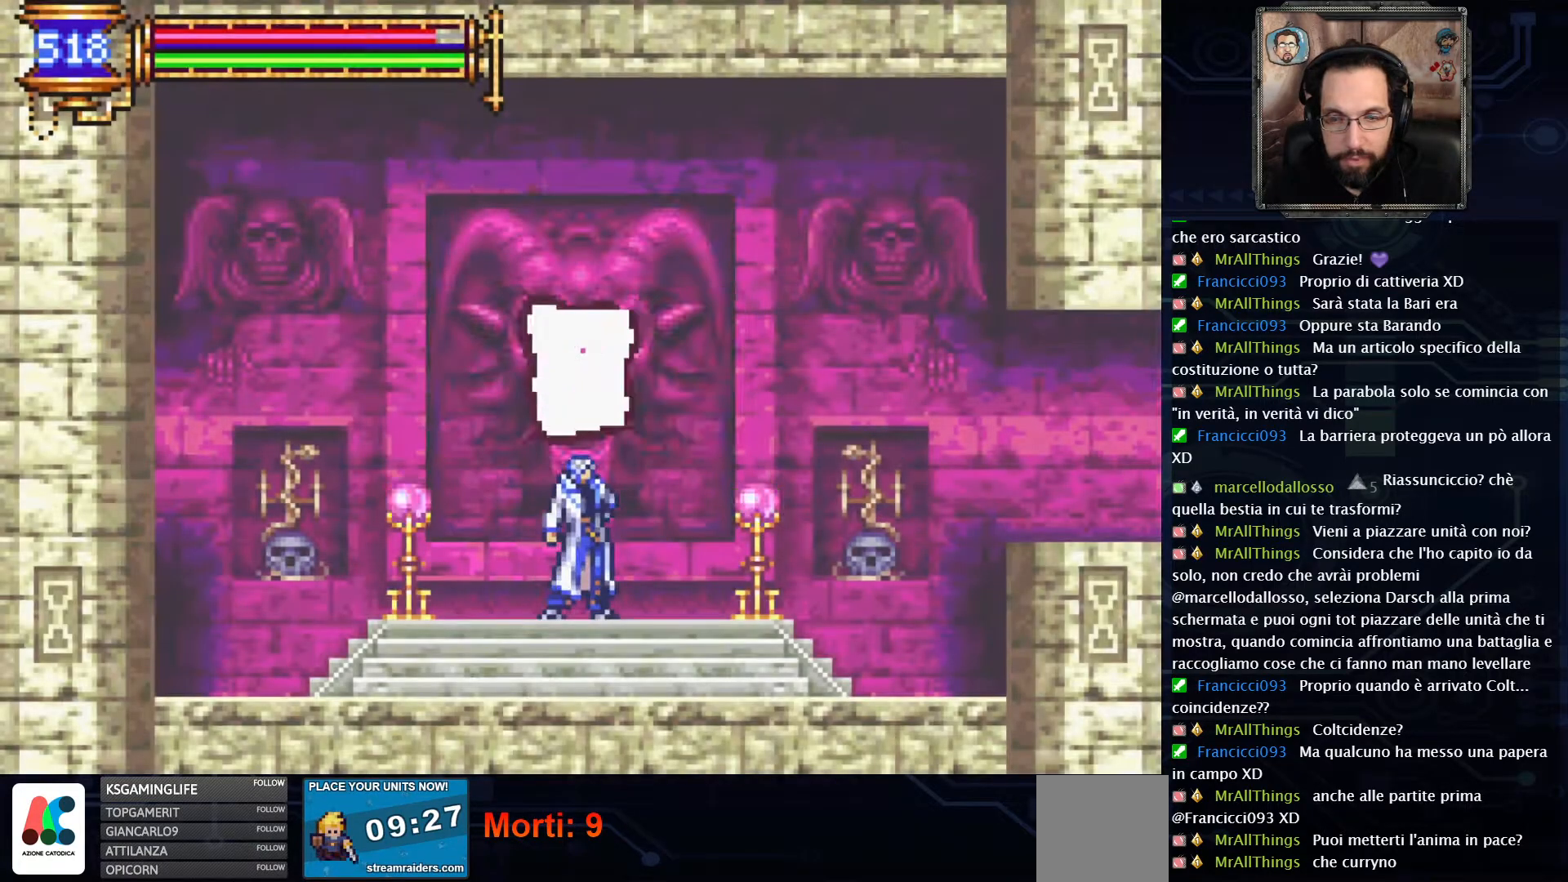
{"buttons": ["DPAD_RIGHT"], "left_stick": "center", "right_stick": "center", "events": [[433, "DPAD_RIGHT", "down"]]}